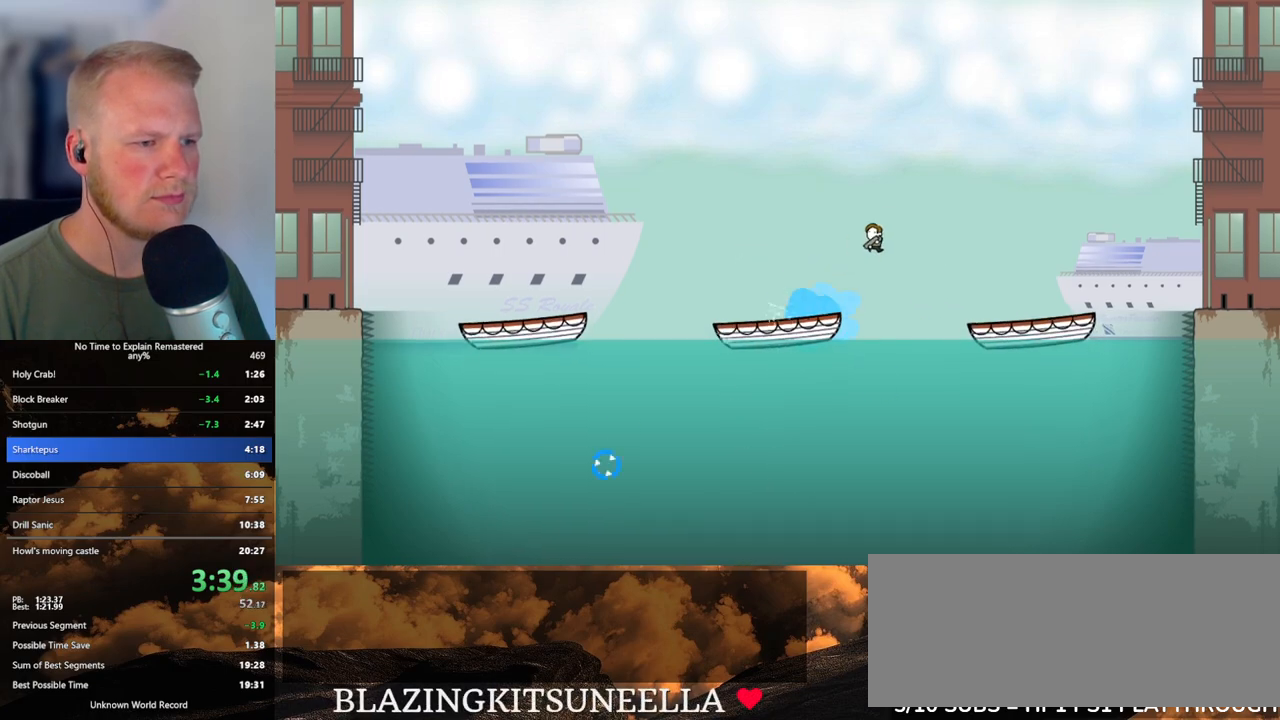
Gameplay with keyboard and mouse; each line is a JSON object with the keys and mouse buttons held at the frame after it. "events" lists presses ("down") and releases ("up") of ".", "/", "0", "1", "2", "3", "4", "5", "6", "7", "8", "9", "a", "alt_l", "alt_r", "b", "backslash", "backspace", "c", "caps_lock", "comma", "ctrl_l", "ctrl_r", "d", "e", "equals", "escape", "f", "f1", "f10", "f11", "f12", "f2", "f3", "f4", "f5", "f6", "f7", "f8", "f9", "g", "h", "i", "j", "k", "l", "lbracket", "m", "minus", "n", "o", "p", "q", "quote", "r", "rbracket", "return", "s", "semicolon", "shift_l", "shift_r", "space", "super", "t", "tab", "tilde", "u", "v", "w", "x", "y", "z", "mouse_left", "mouse_wheel", "mouse_right", "mouse_mb4" and "mouse_mb5" between this image and that frame as [ms after this image, input, new state], when the widget could be followed in between. "mouse_left", "mouse_wheel", "mouse_right", "mouse_mb4", "mouse_mb5" = the "left", "wheel", "right", "mb4", "mb5" buttons of the "mouse" list. No other keys are recorded. "wheel" means that the mouse wheel is clicked or scrolled. Mouse movement is not recorded.
{"keys": ["a"], "mouse": [], "events": [[300, "d", "up"], [500, "a", "down"]]}
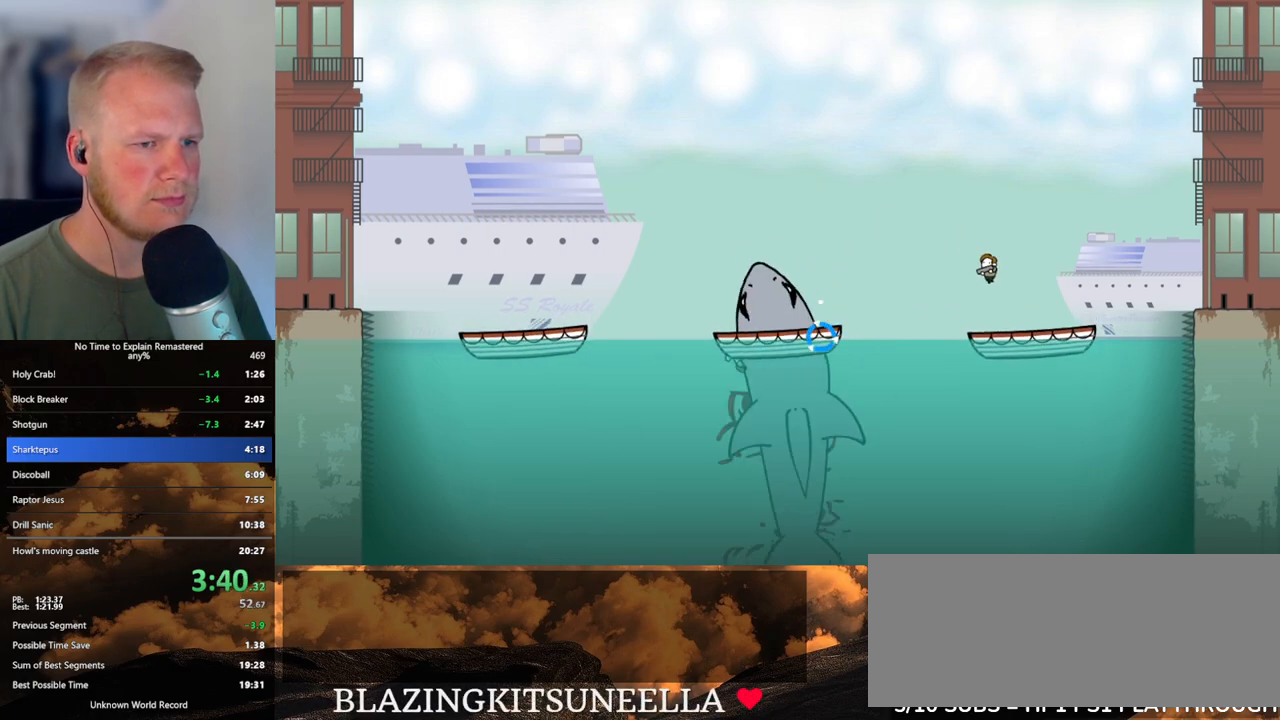
{"keys": [], "mouse": ["left"], "events": [[50, "mouse_left", "down"], [317, "a", "up"]]}
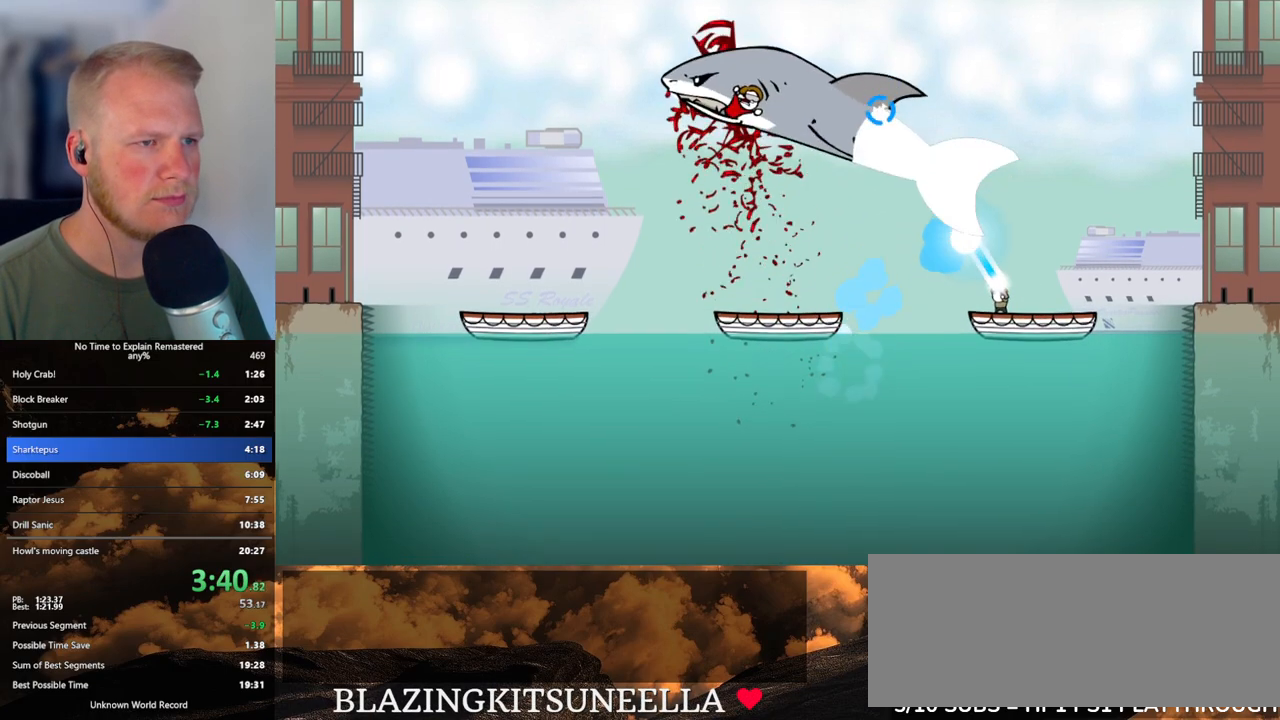
{"keys": [], "mouse": ["left"], "events": []}
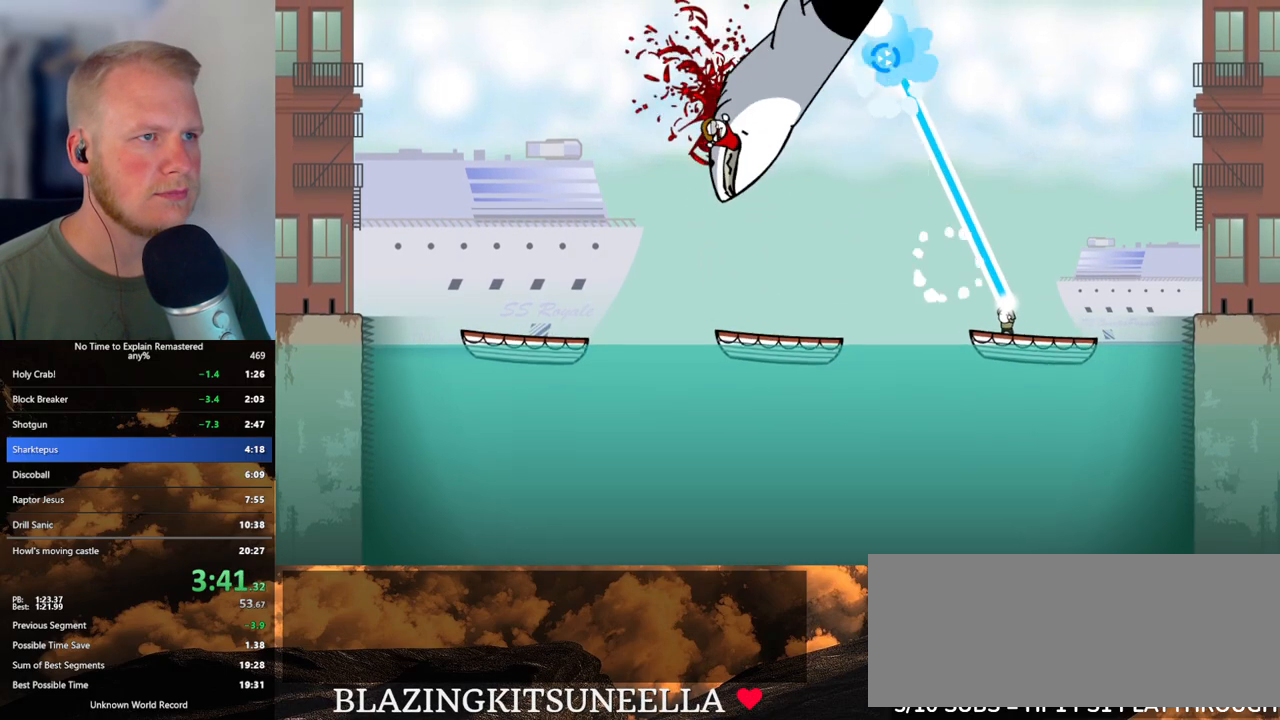
{"keys": [], "mouse": ["left"], "events": [[83, "a", "down"], [433, "a", "up"]]}
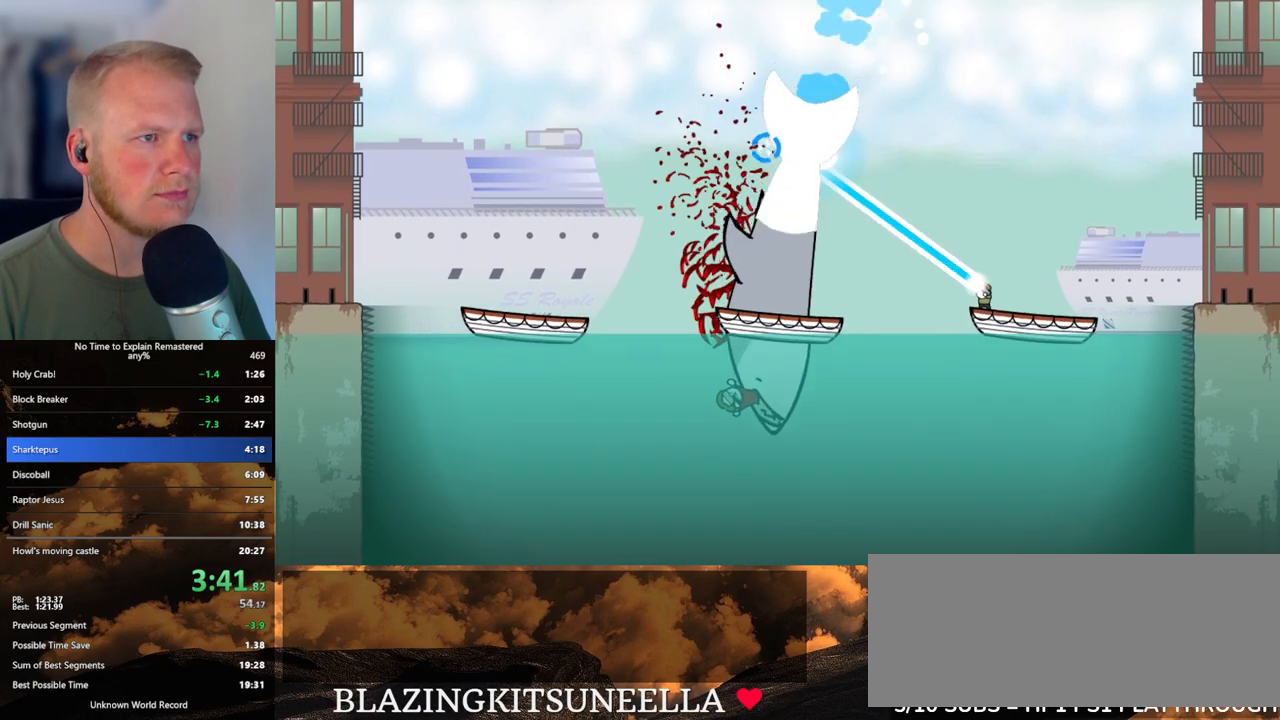
{"keys": [], "mouse": ["left"], "events": []}
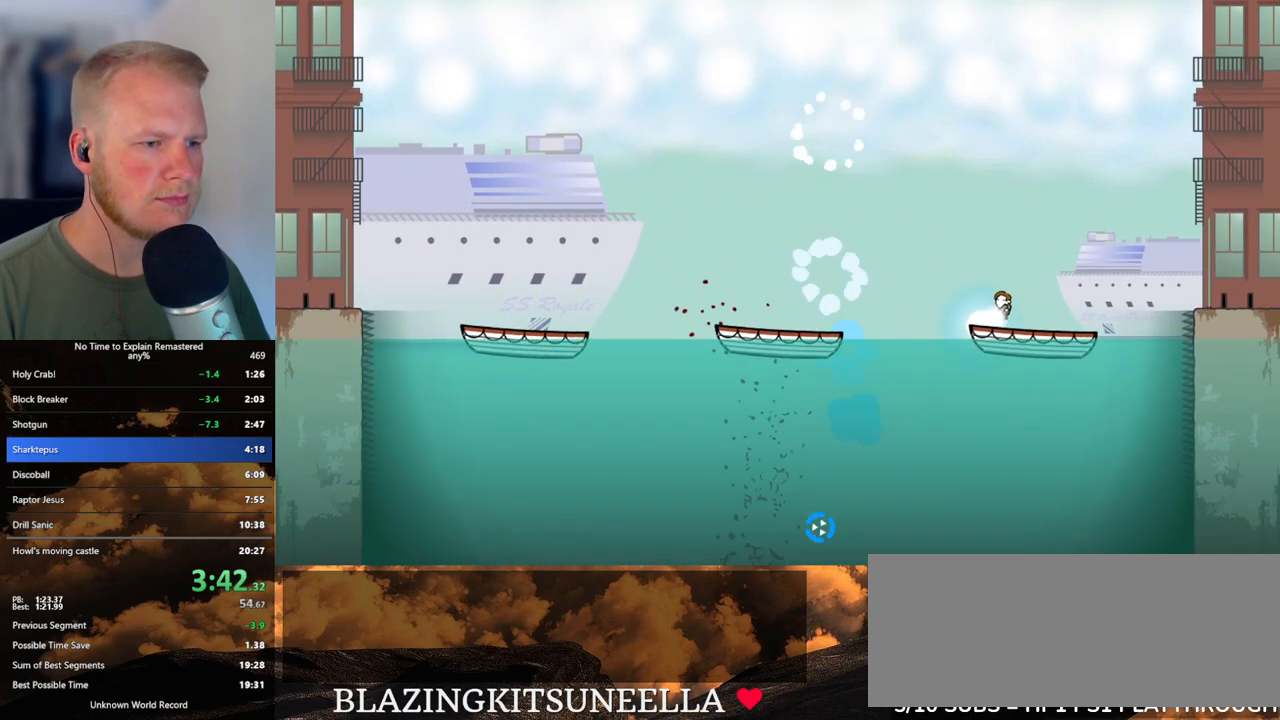
{"keys": ["a"], "mouse": [], "events": [[50, "mouse_left", "up"], [100, "a", "down"]]}
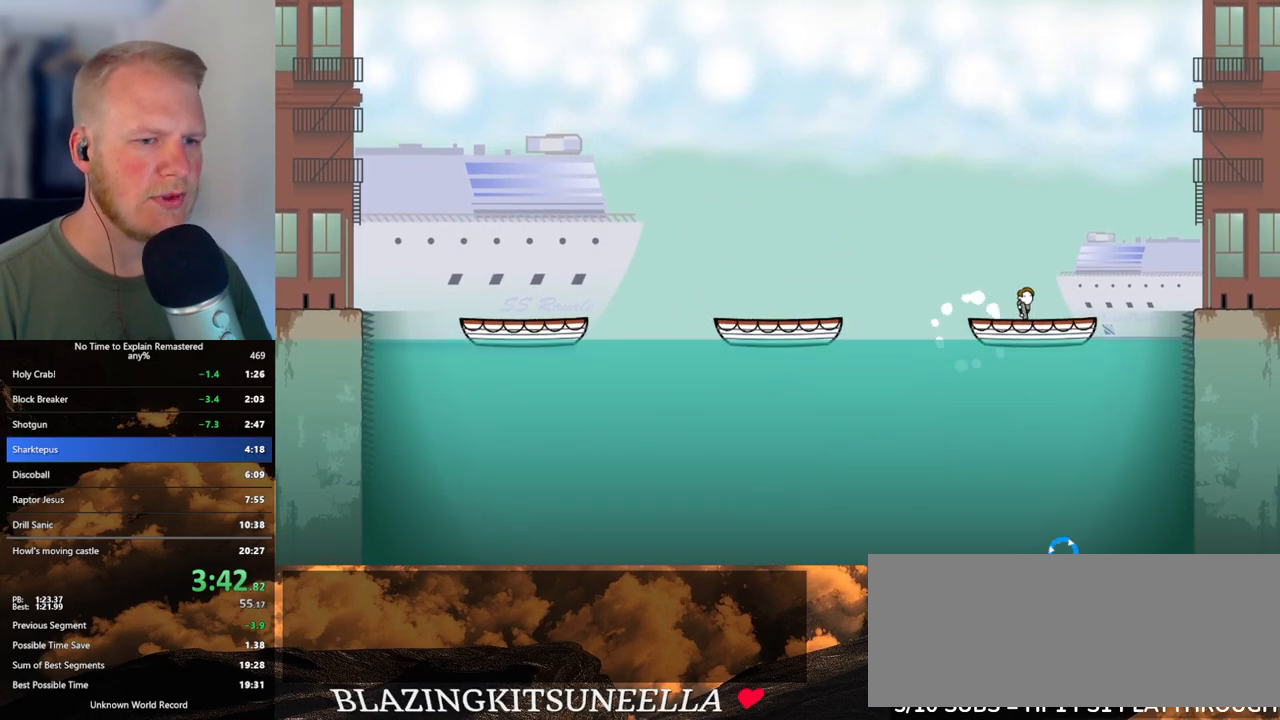
{"keys": [], "mouse": [], "events": [[83, "a", "up"]]}
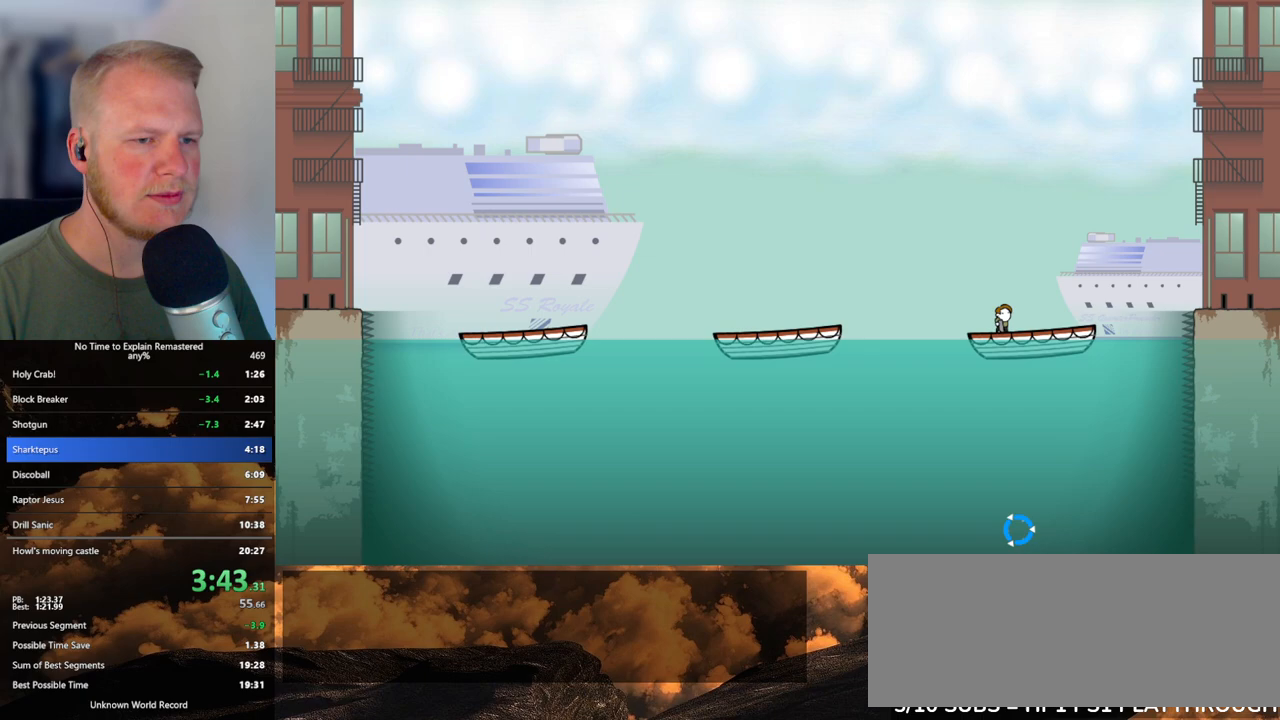
{"keys": ["a"], "mouse": [], "events": [[83, "a", "down"], [183, "a", "up"], [483, "a", "down"]]}
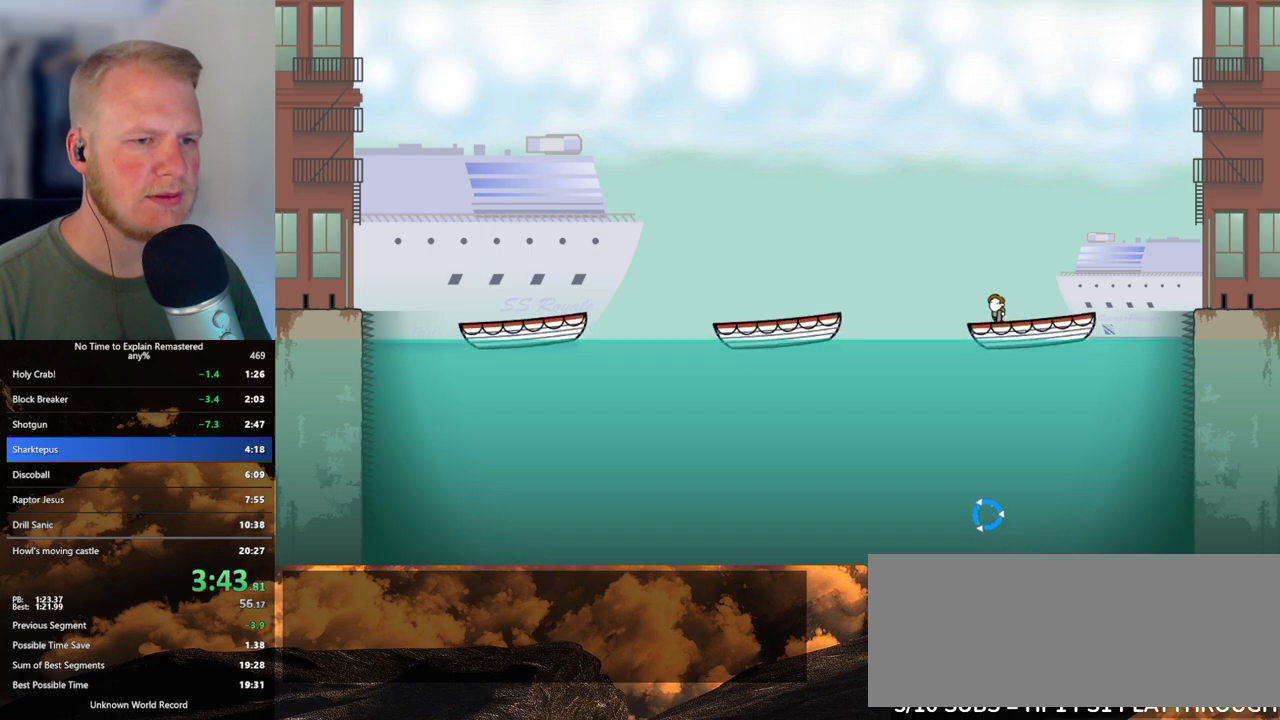
{"keys": ["a"], "mouse": [], "events": [[17, "a", "up"], [167, "a", "down"], [283, "a", "up"], [433, "a", "down"]]}
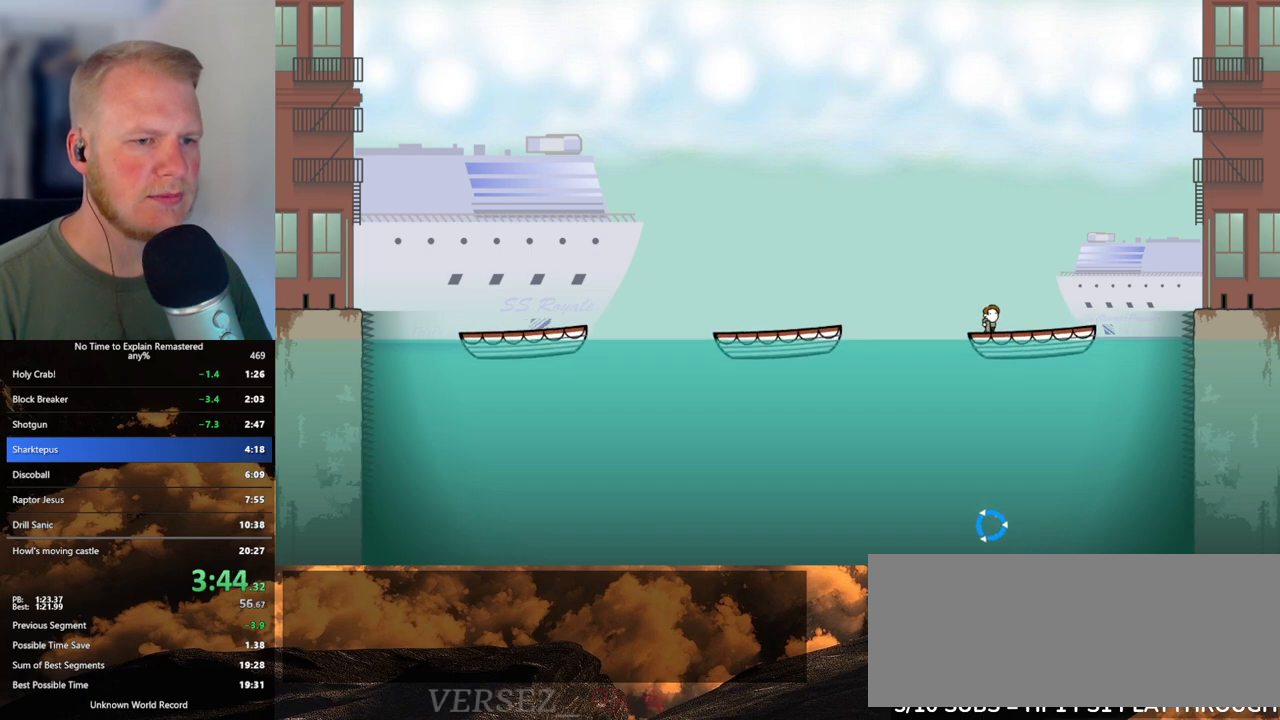
{"keys": ["a"], "mouse": [], "events": [[133, "mouse_left", "down"], [417, "mouse_left", "up"]]}
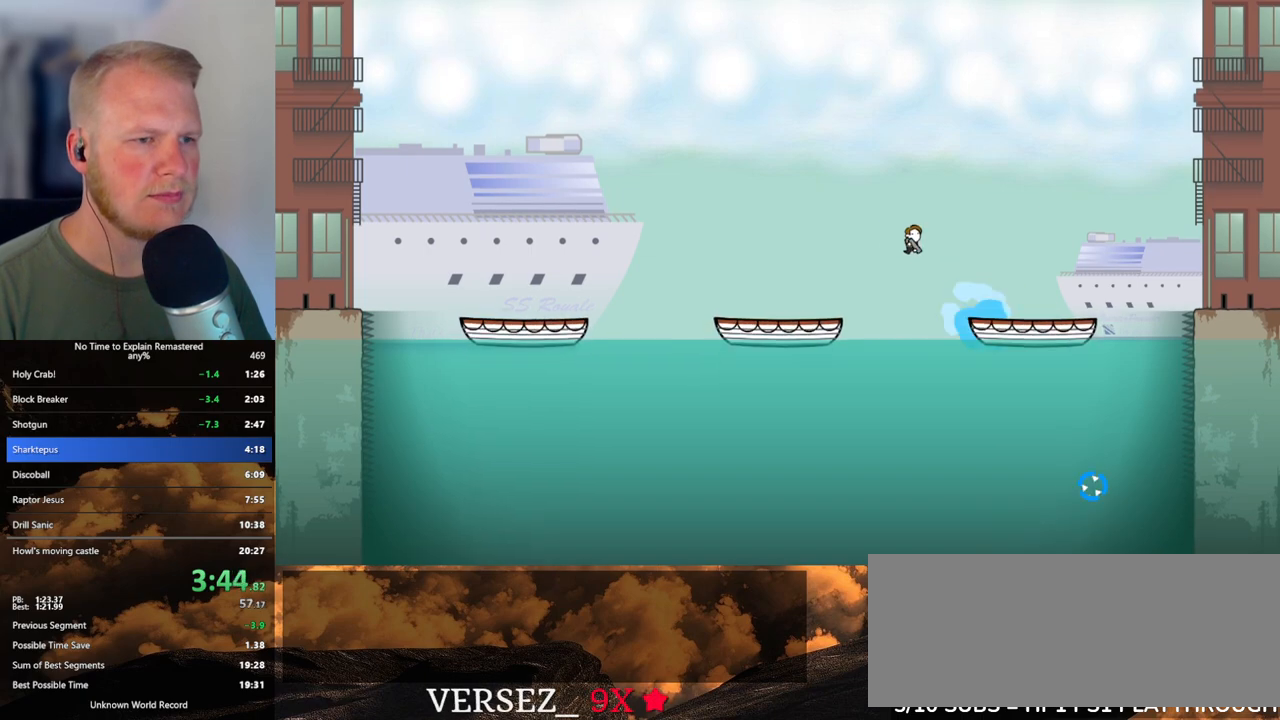
{"keys": ["d"], "mouse": ["left"], "events": [[200, "a", "up"], [350, "d", "down"], [450, "mouse_left", "down"]]}
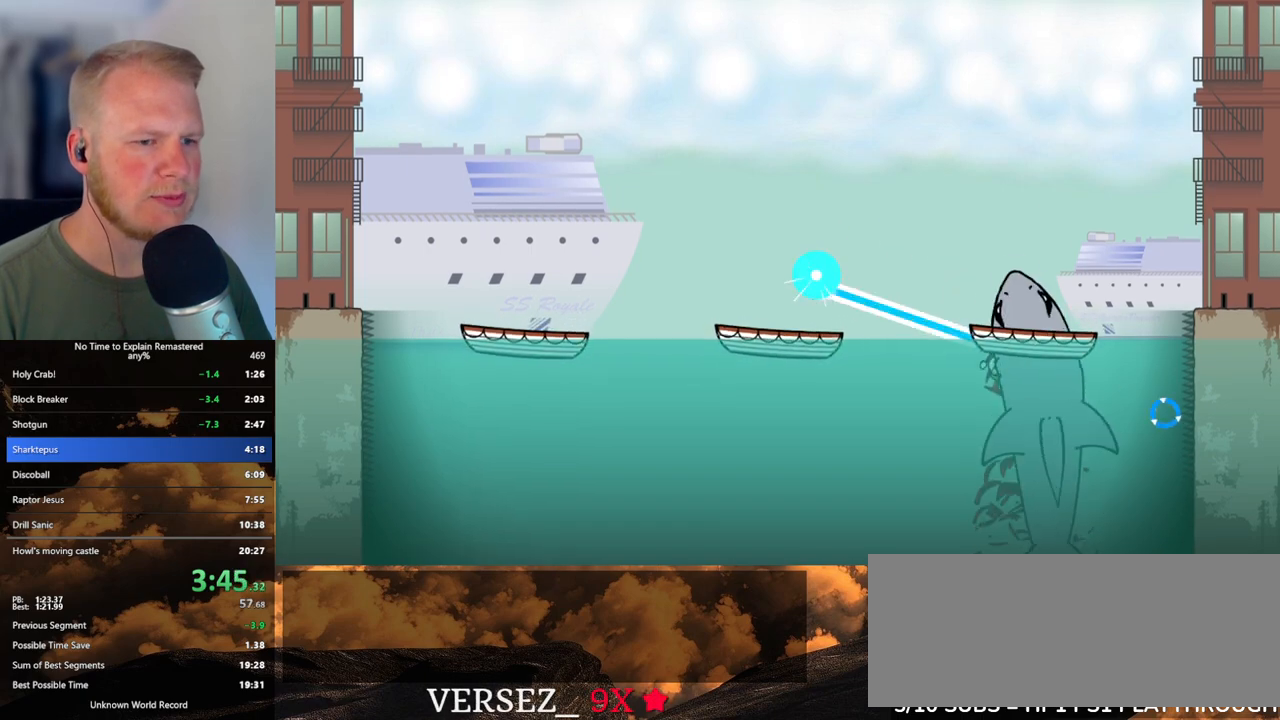
{"keys": [], "mouse": ["left"], "events": [[150, "d", "up"]]}
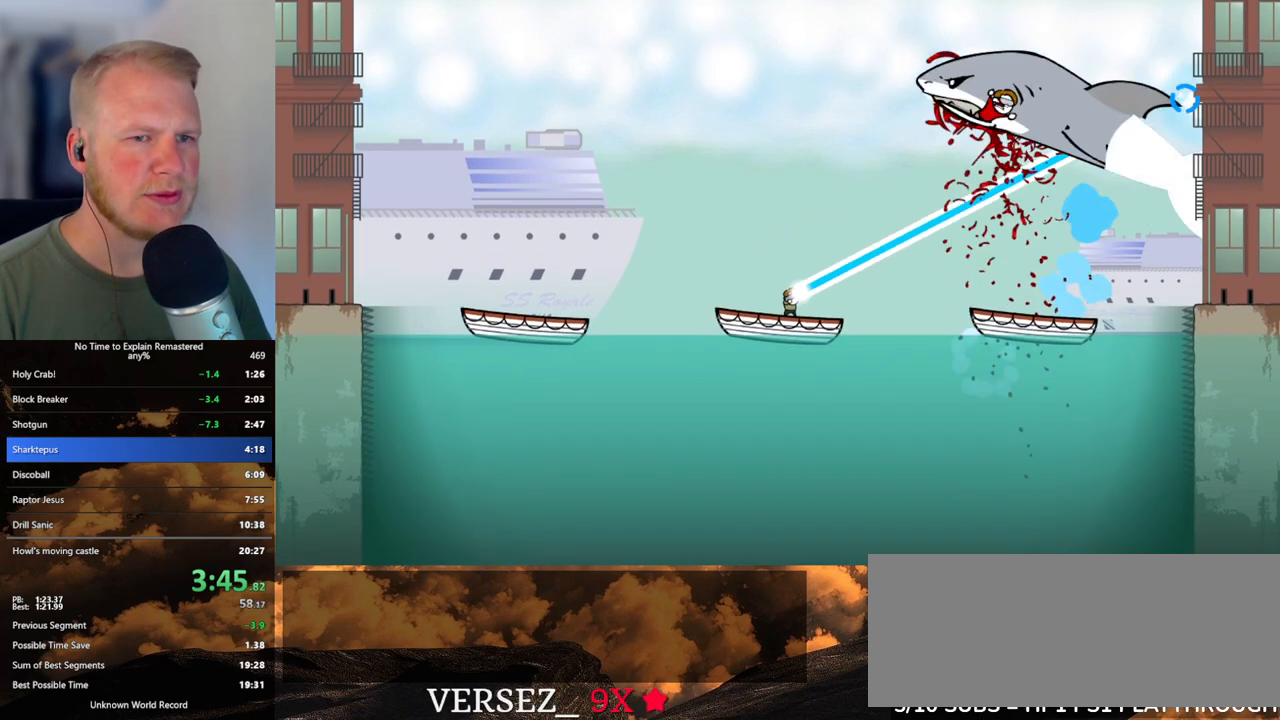
{"keys": ["d"], "mouse": [], "events": [[317, "mouse_left", "up"], [400, "d", "down"]]}
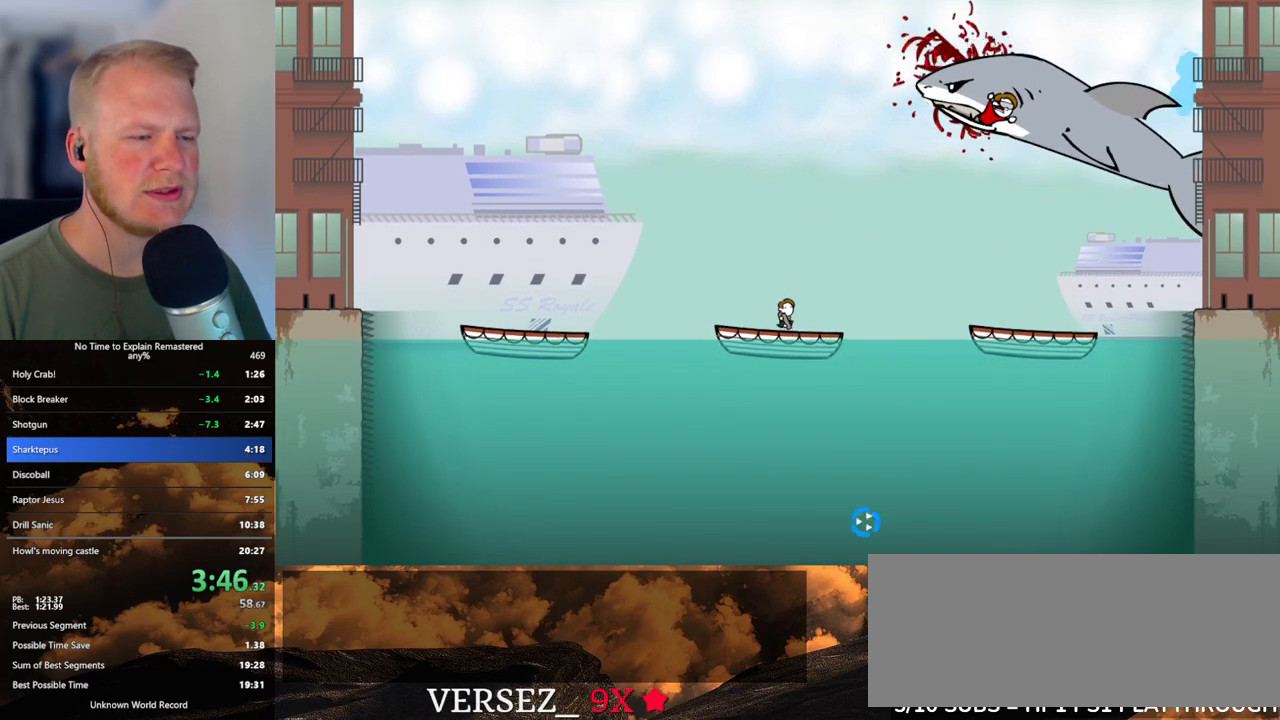
{"keys": [], "mouse": [], "events": [[67, "d", "up"], [233, "d", "down"], [350, "d", "up"]]}
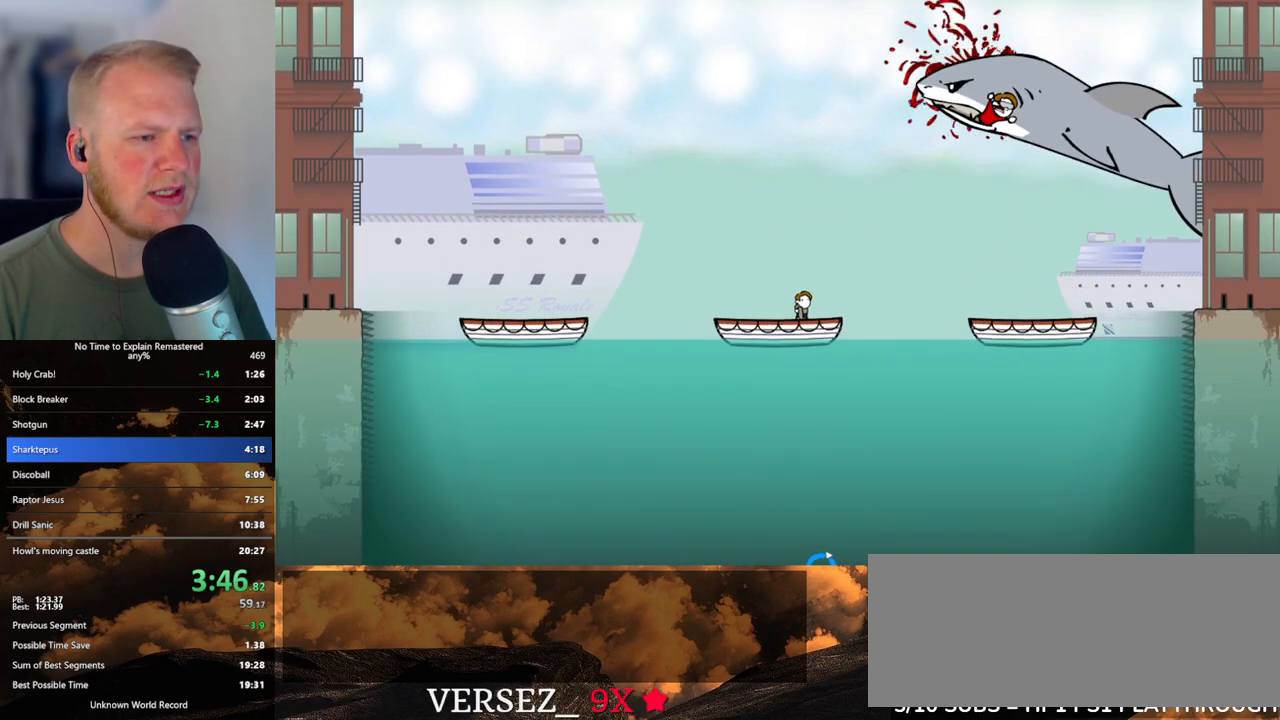
{"keys": ["d"], "mouse": ["left"], "events": [[183, "d", "down"], [467, "mouse_left", "down"]]}
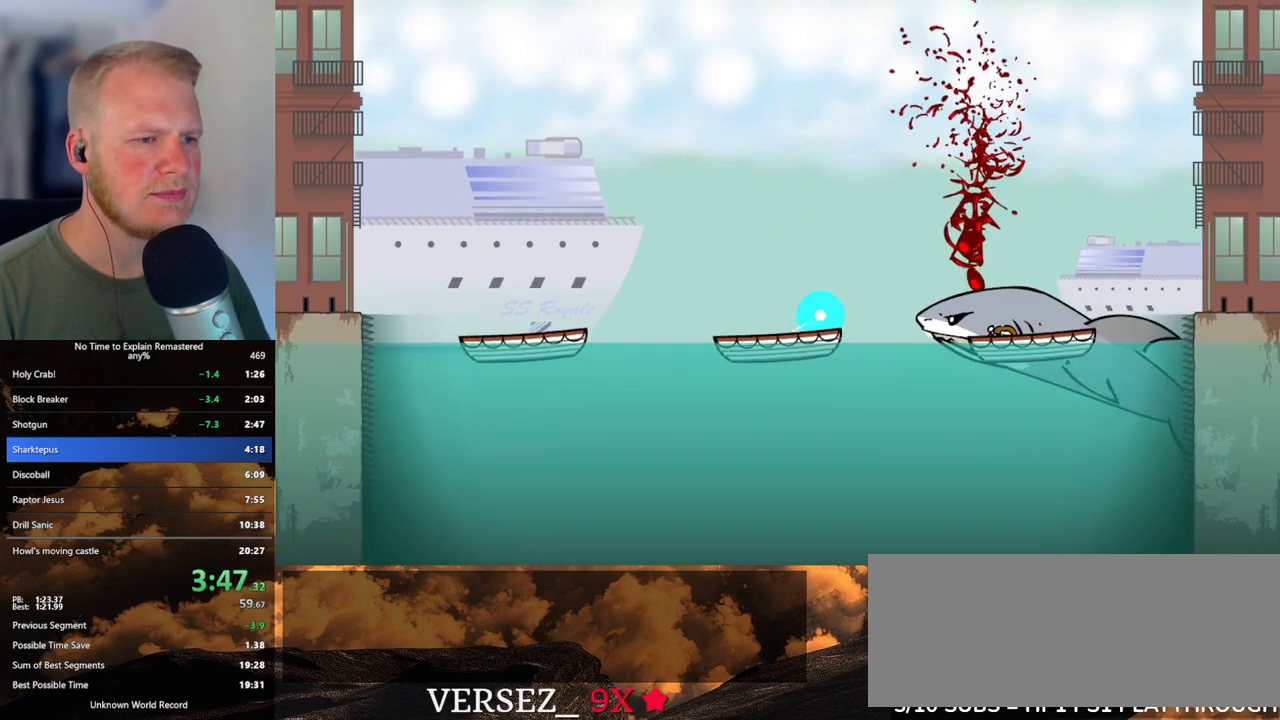
{"keys": [], "mouse": [], "events": [[250, "mouse_left", "up"], [483, "d", "up"]]}
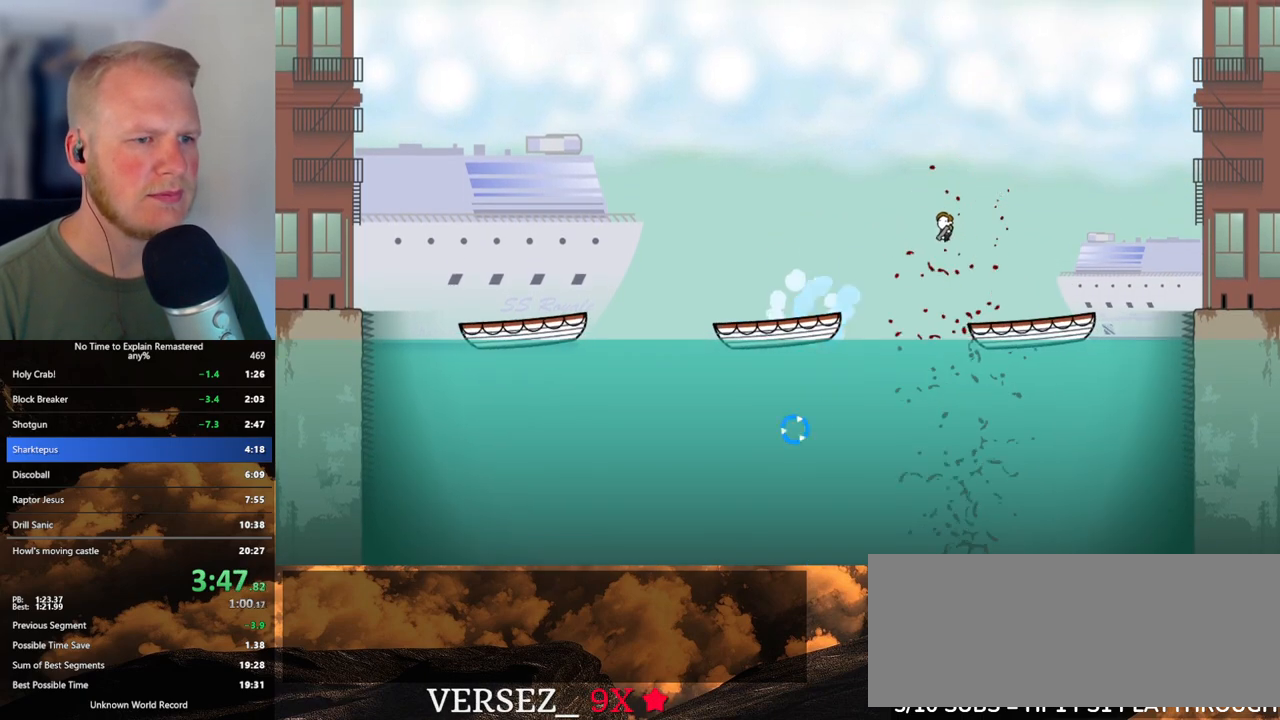
{"keys": ["a"], "mouse": [], "events": [[67, "a", "down"]]}
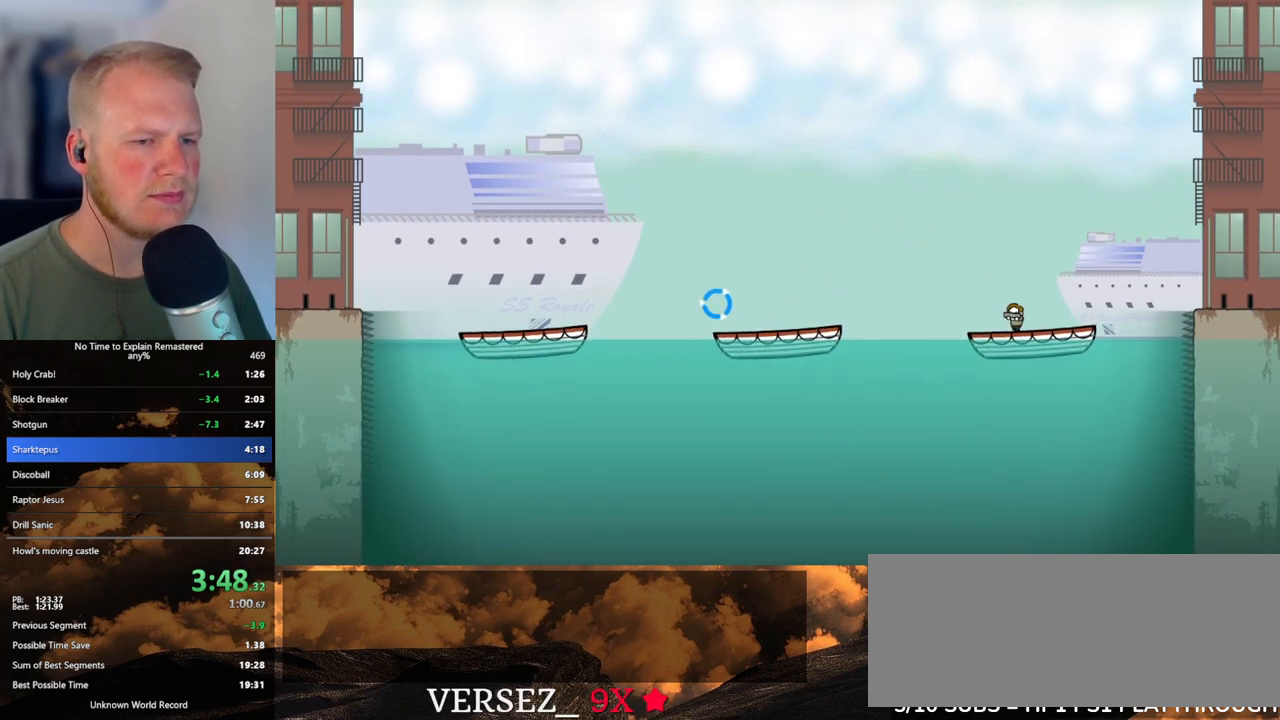
{"keys": [], "mouse": [], "events": [[150, "a", "up"]]}
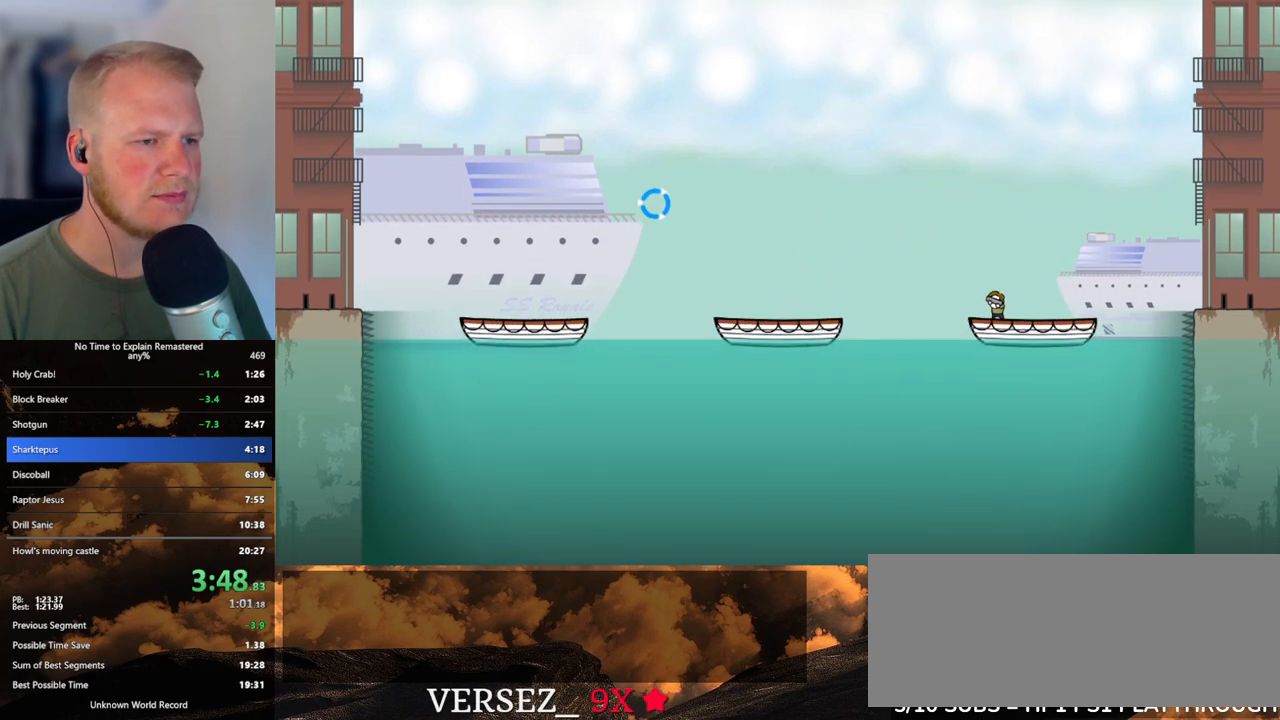
{"keys": [], "mouse": [], "events": [[100, "a", "down"], [217, "a", "up"]]}
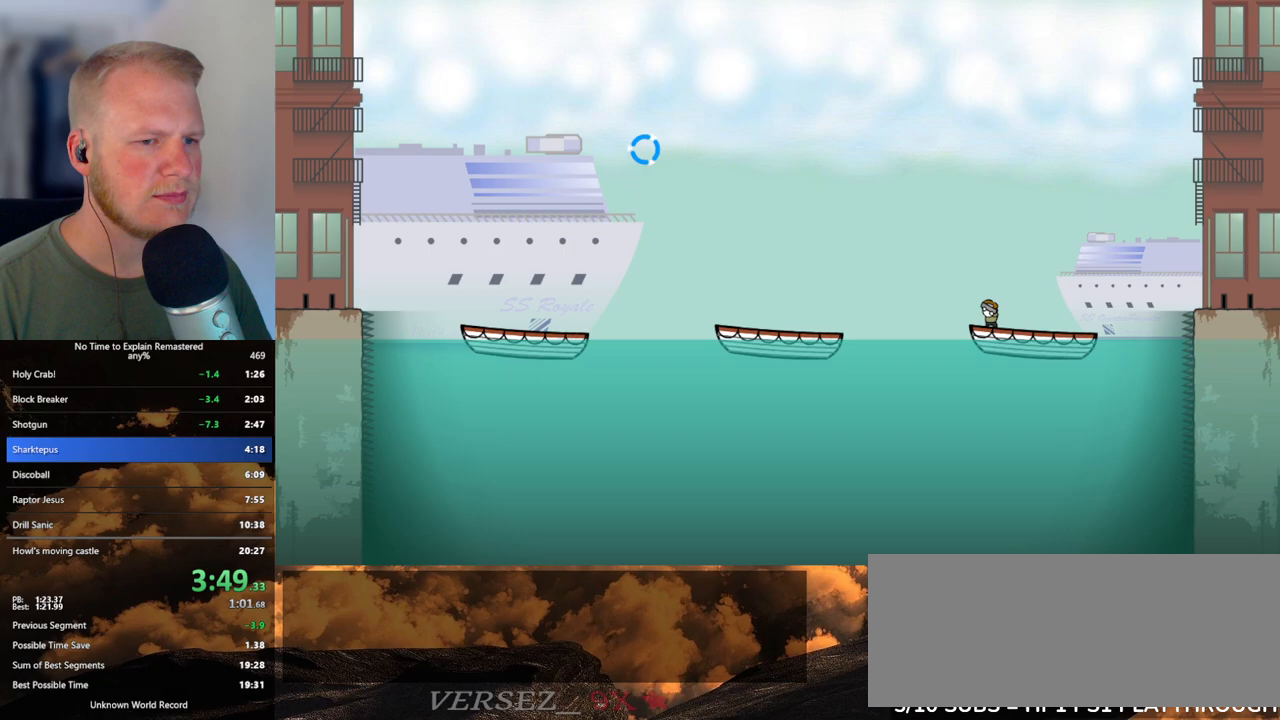
{"keys": [], "mouse": ["left"], "events": [[250, "a", "down"], [400, "a", "up"], [467, "mouse_left", "down"]]}
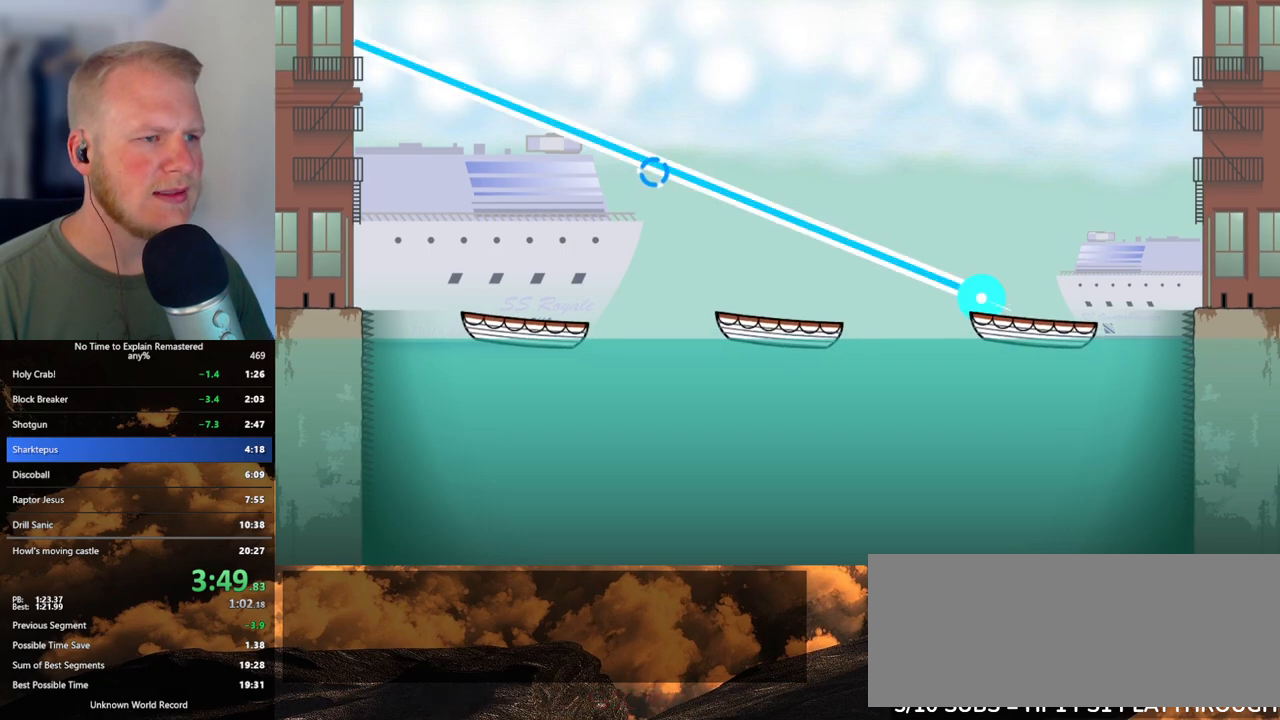
{"keys": [], "mouse": ["left"], "events": []}
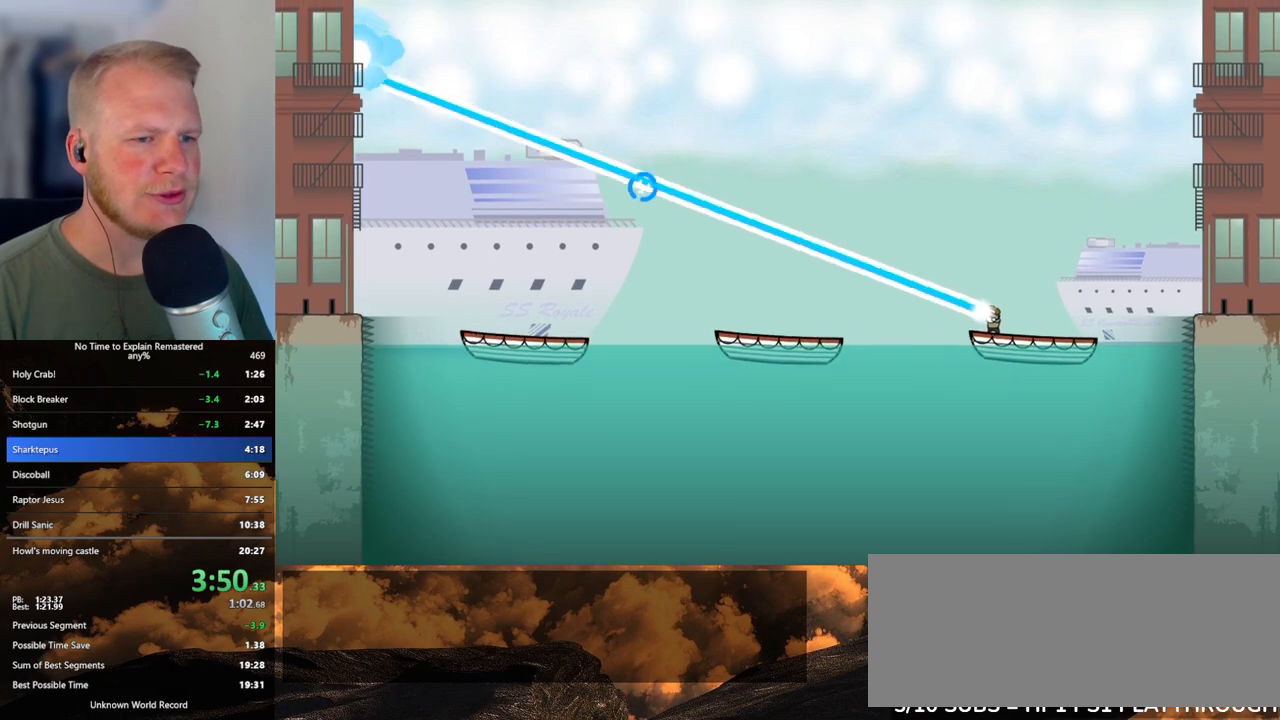
{"keys": [], "mouse": ["left"], "events": [[83, "a", "down"], [250, "a", "up"]]}
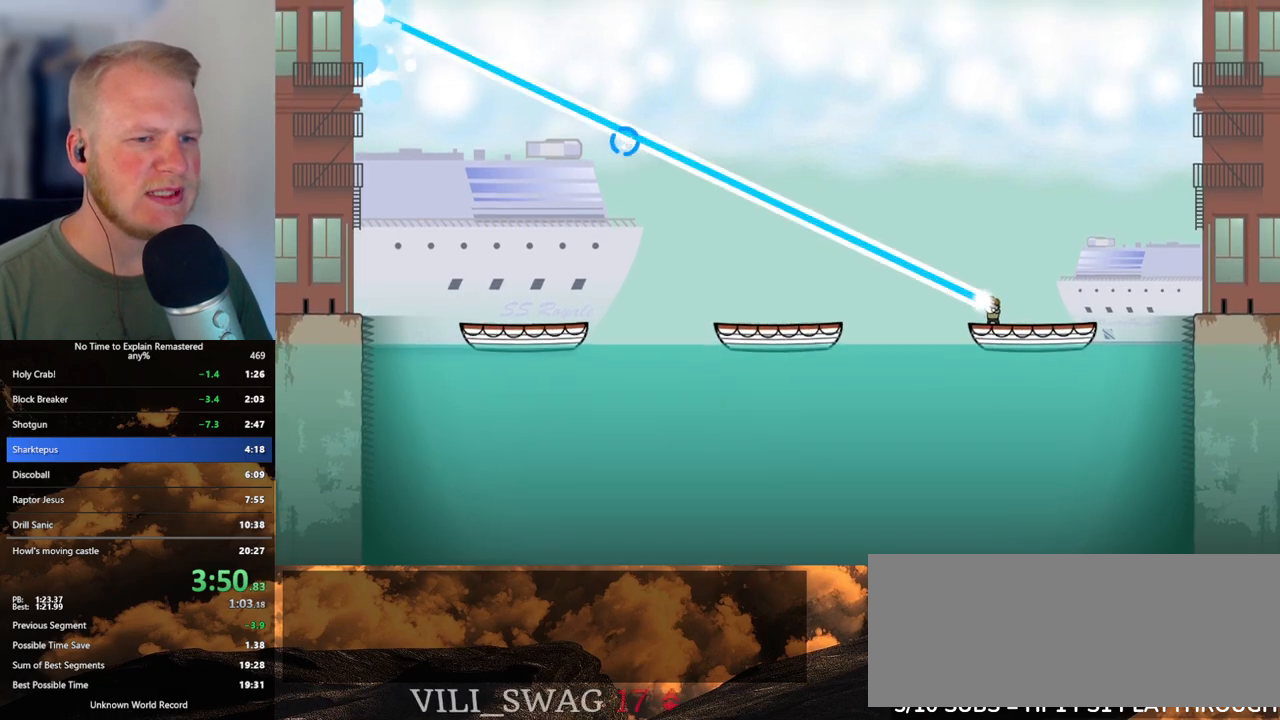
{"keys": [], "mouse": ["left"], "events": [[33, "a", "down"], [267, "a", "up"]]}
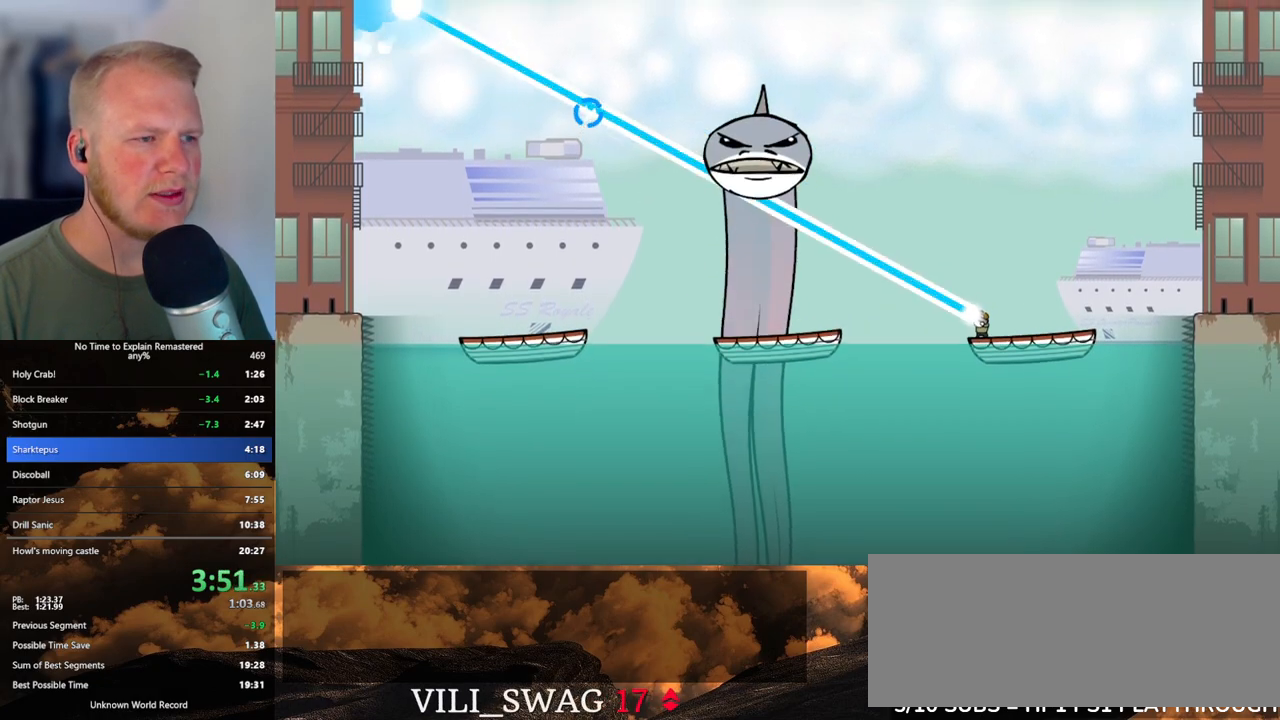
{"keys": ["a"], "mouse": ["left"], "events": [[100, "a", "down"], [233, "a", "up"], [450, "a", "down"]]}